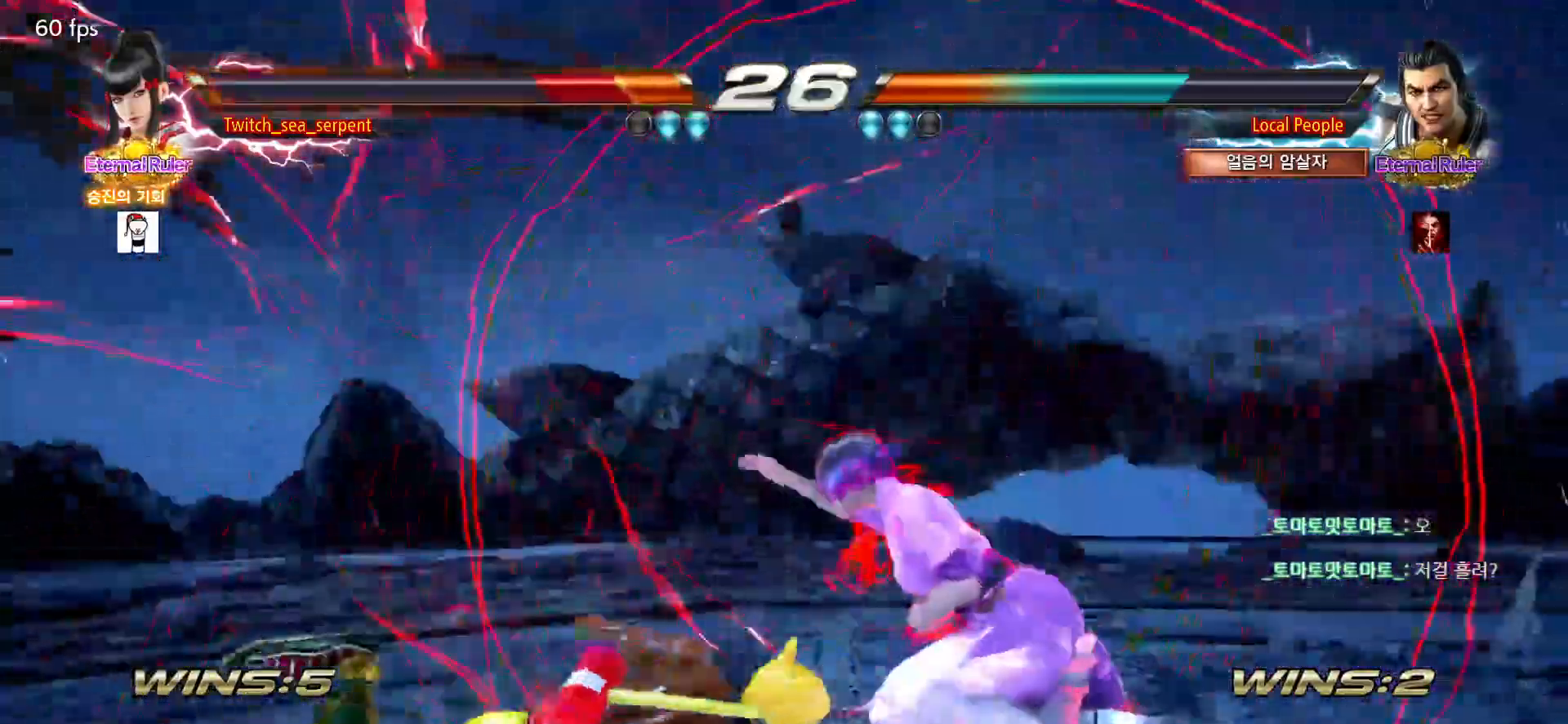
Gameplay with a controller (arcade stick); each line is a JSON object with the inputs held at the frame after it (dt_ms = milliseconds from this image to that frame). "events" lists button and stick changes between this image and that frame as [ms after this image, input, new state], when the widget could be followed in between. Not read: L3 R3.
{"dt_ms": 500, "buttons": [], "left_stick": "down-right", "events": [[133, "left_stick", "right"], [183, "left_stick", "center"], [267, "left_stick", "down-right"]]}
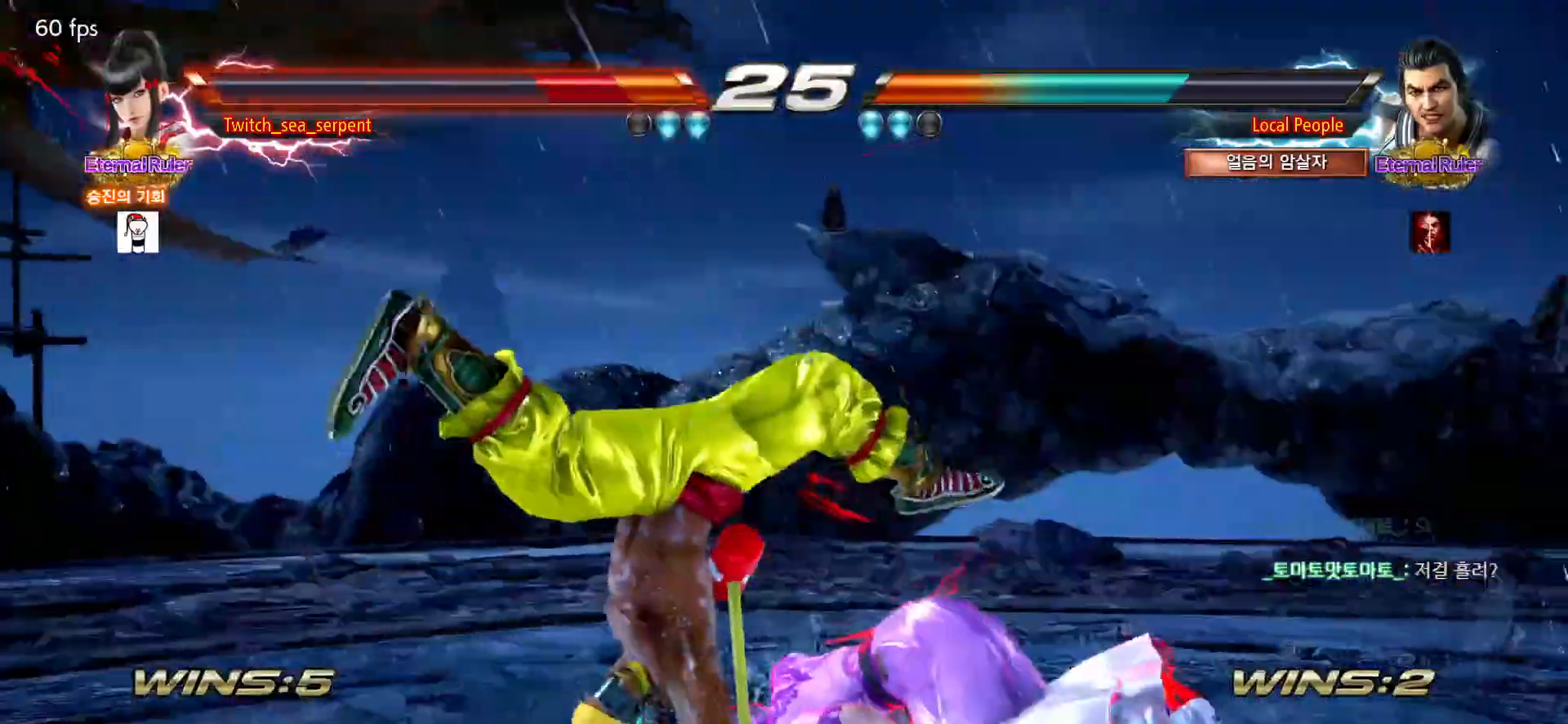
{"dt_ms": 500, "buttons": [], "left_stick": "center", "events": [[133, "left_stick", "center"]]}
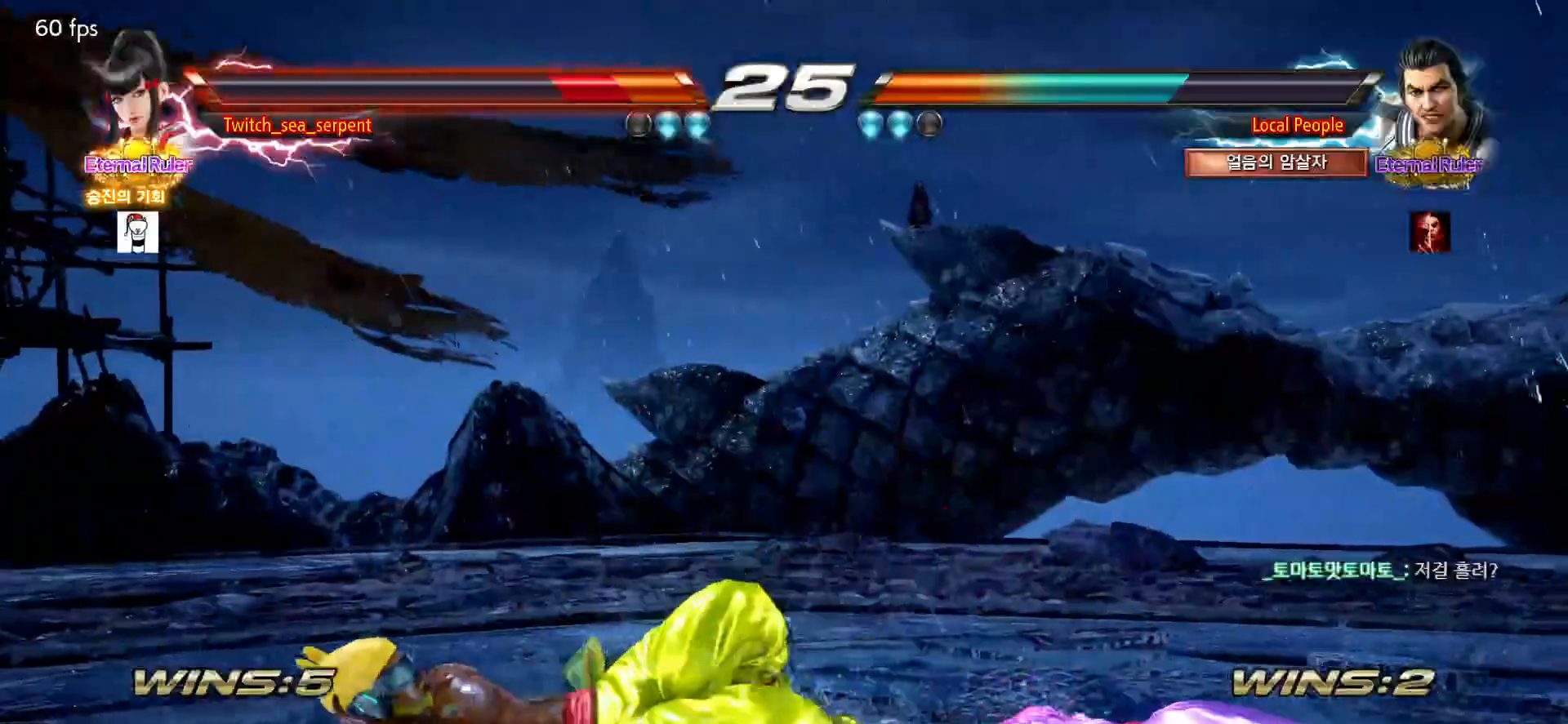
{"dt_ms": 500, "buttons": [], "left_stick": "center", "events": [[167, "CROSS", "down"], [333, "CROSS", "up"]]}
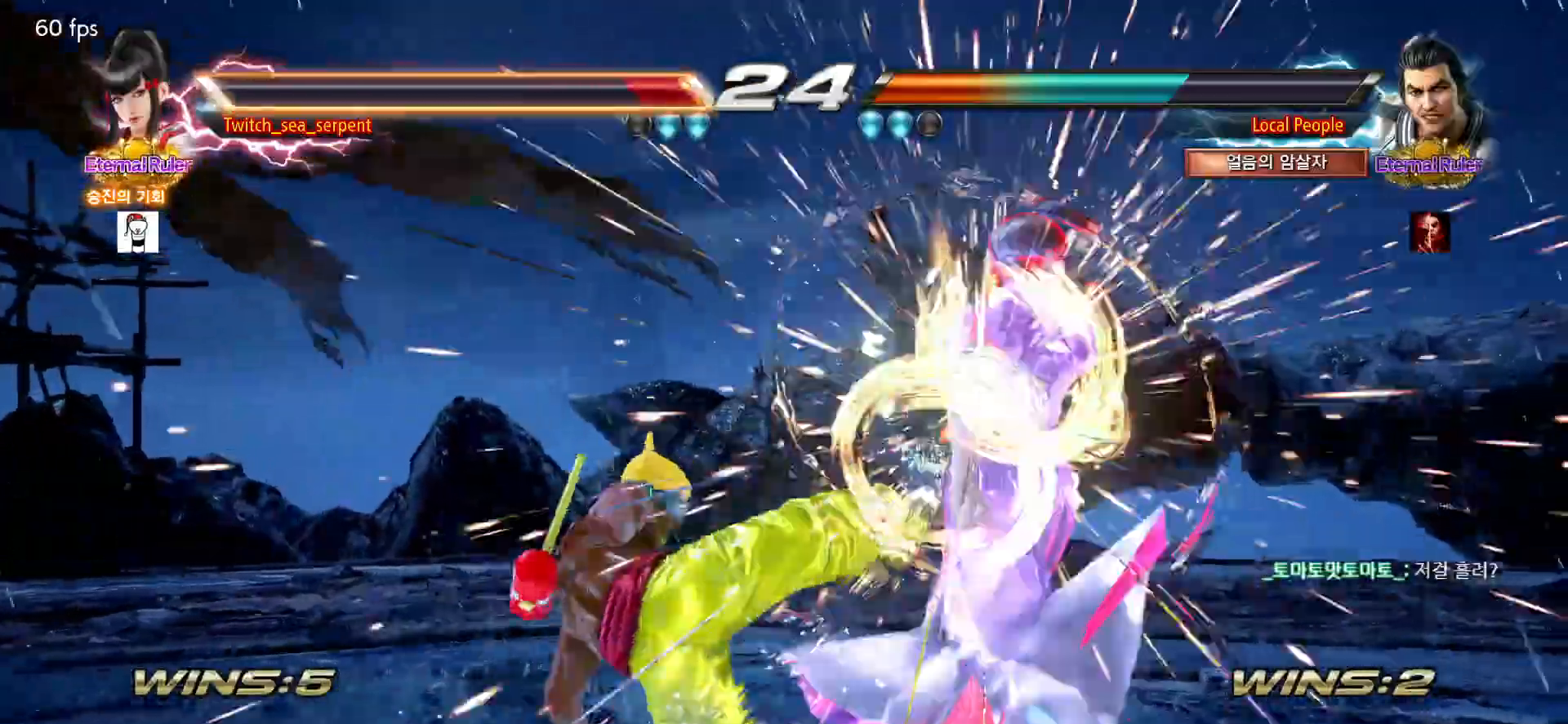
{"dt_ms": 500, "buttons": [], "left_stick": "right", "events": [[483, "left_stick", "right"]]}
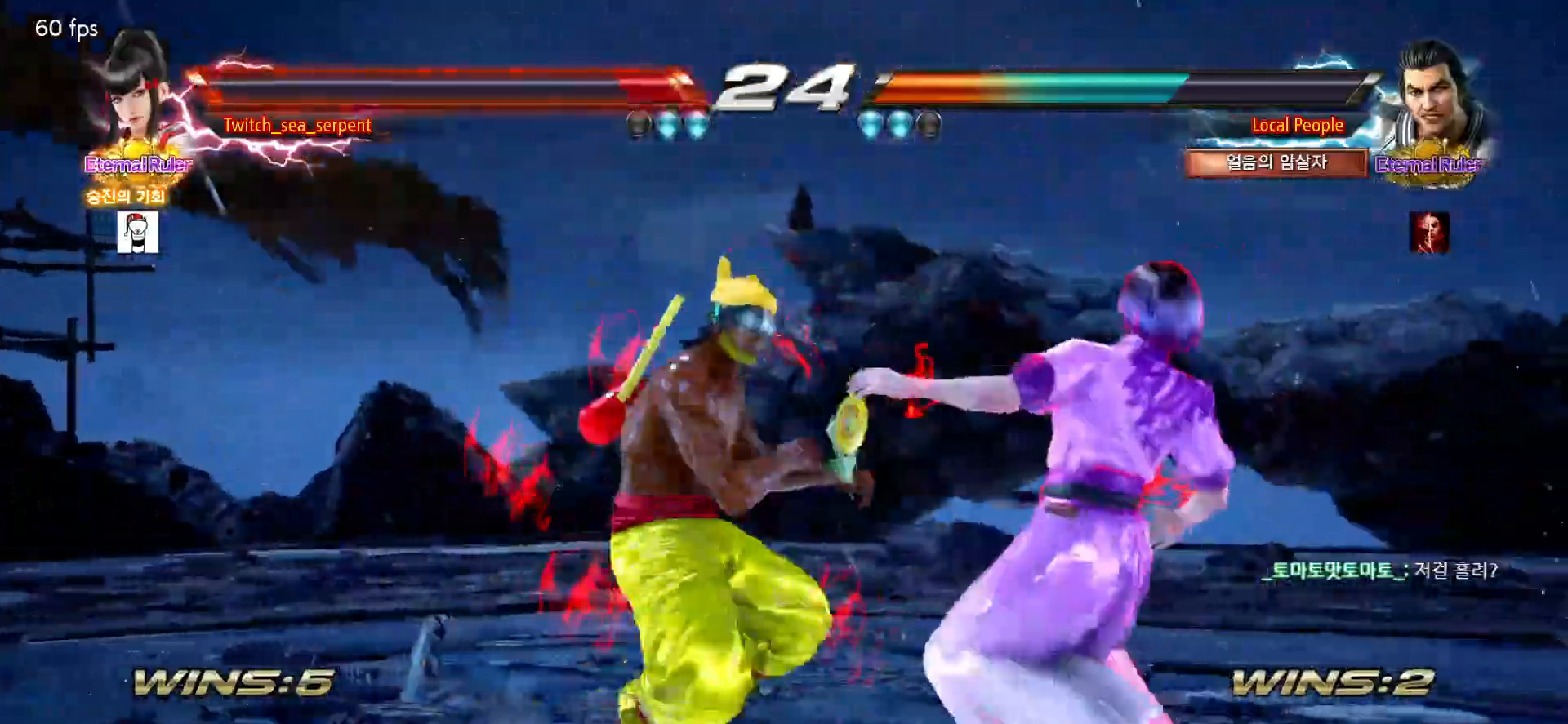
{"dt_ms": 500, "buttons": [], "left_stick": "right", "events": []}
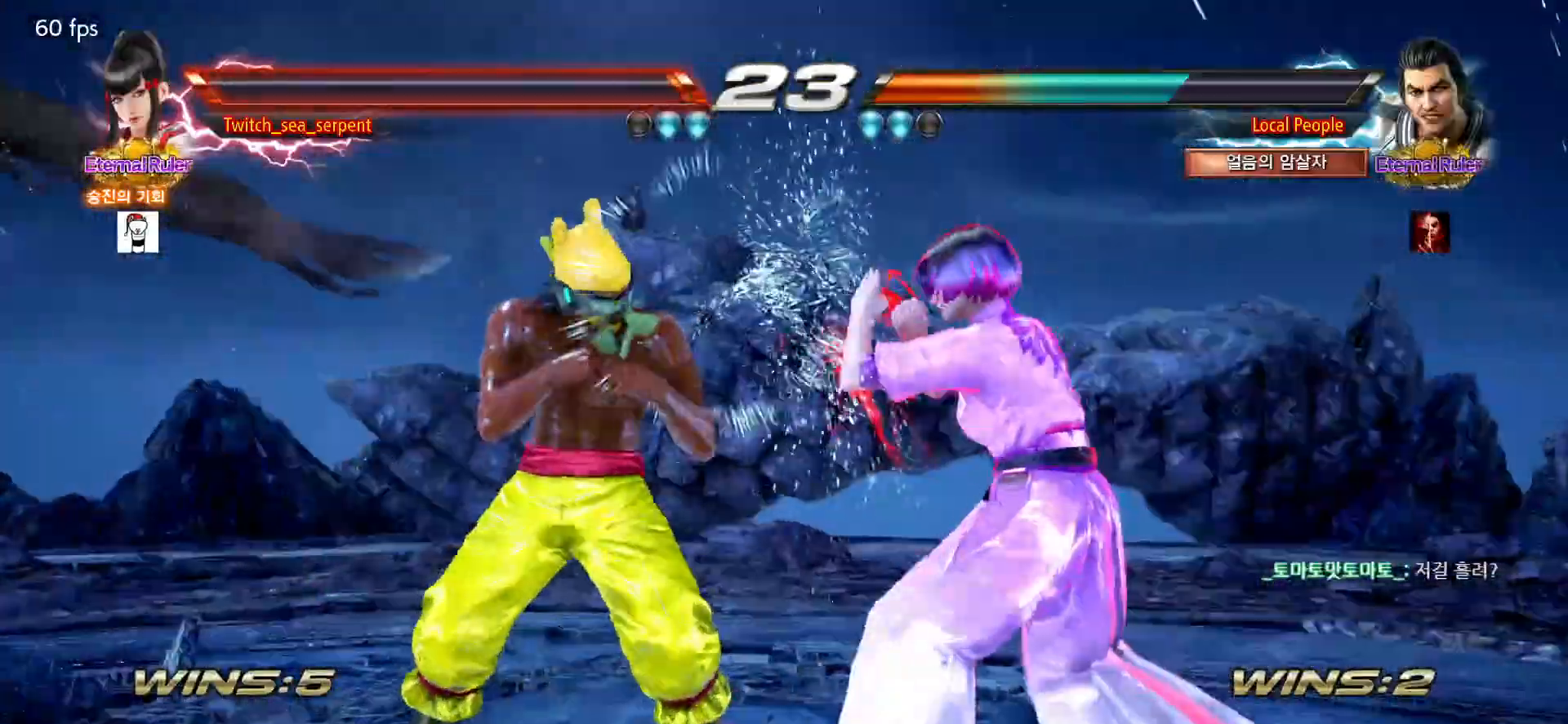
{"dt_ms": 500, "buttons": [], "left_stick": "down-right", "events": [[33, "left_stick", "down"], [100, "left_stick", "down-right"]]}
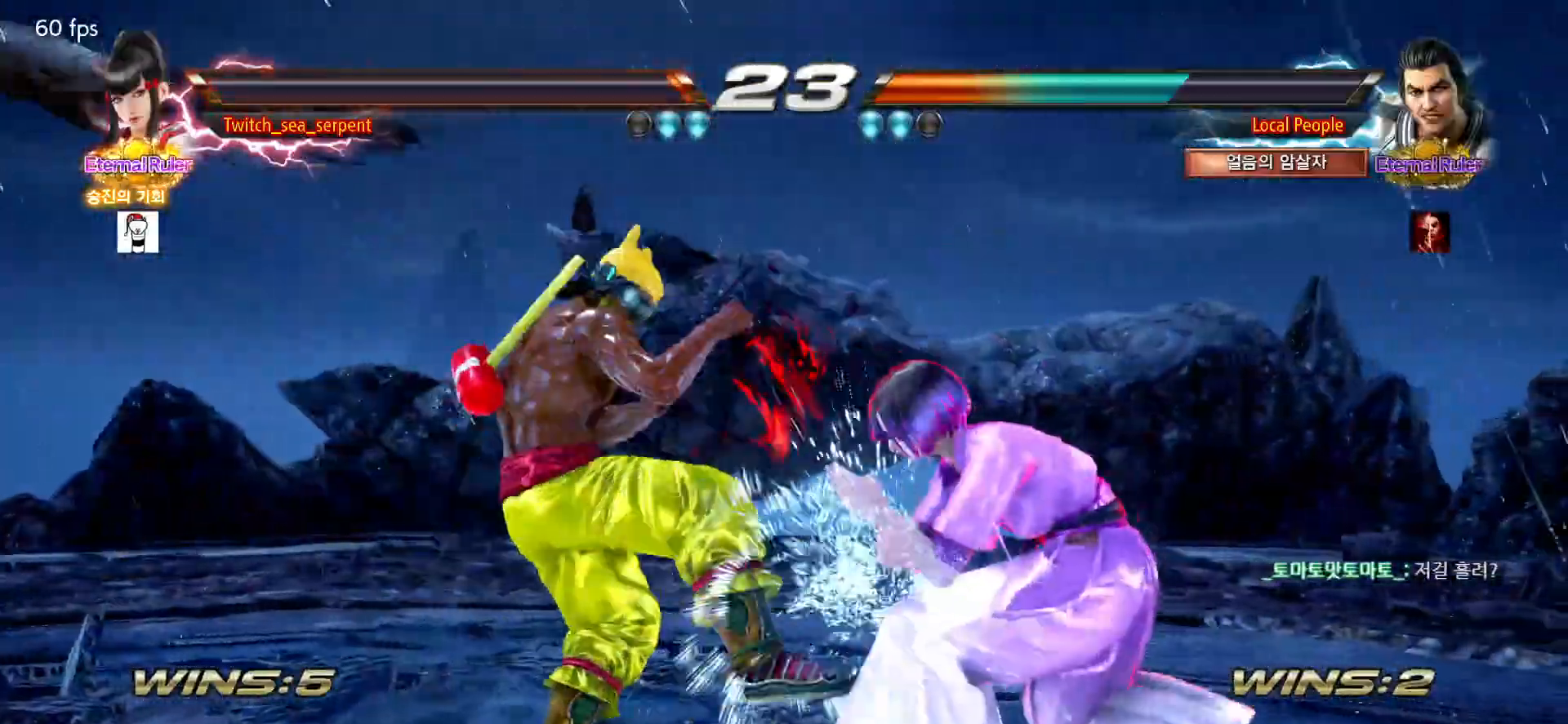
{"dt_ms": 500, "buttons": ["CIRCLE"], "left_stick": "center", "events": [[50, "left_stick", "center"], [83, "CIRCLE", "down"], [133, "CIRCLE", "up"], [200, "CIRCLE", "down"], [267, "CIRCLE", "up"], [317, "CIRCLE", "down"], [383, "CIRCLE", "up"], [467, "CIRCLE", "down"]]}
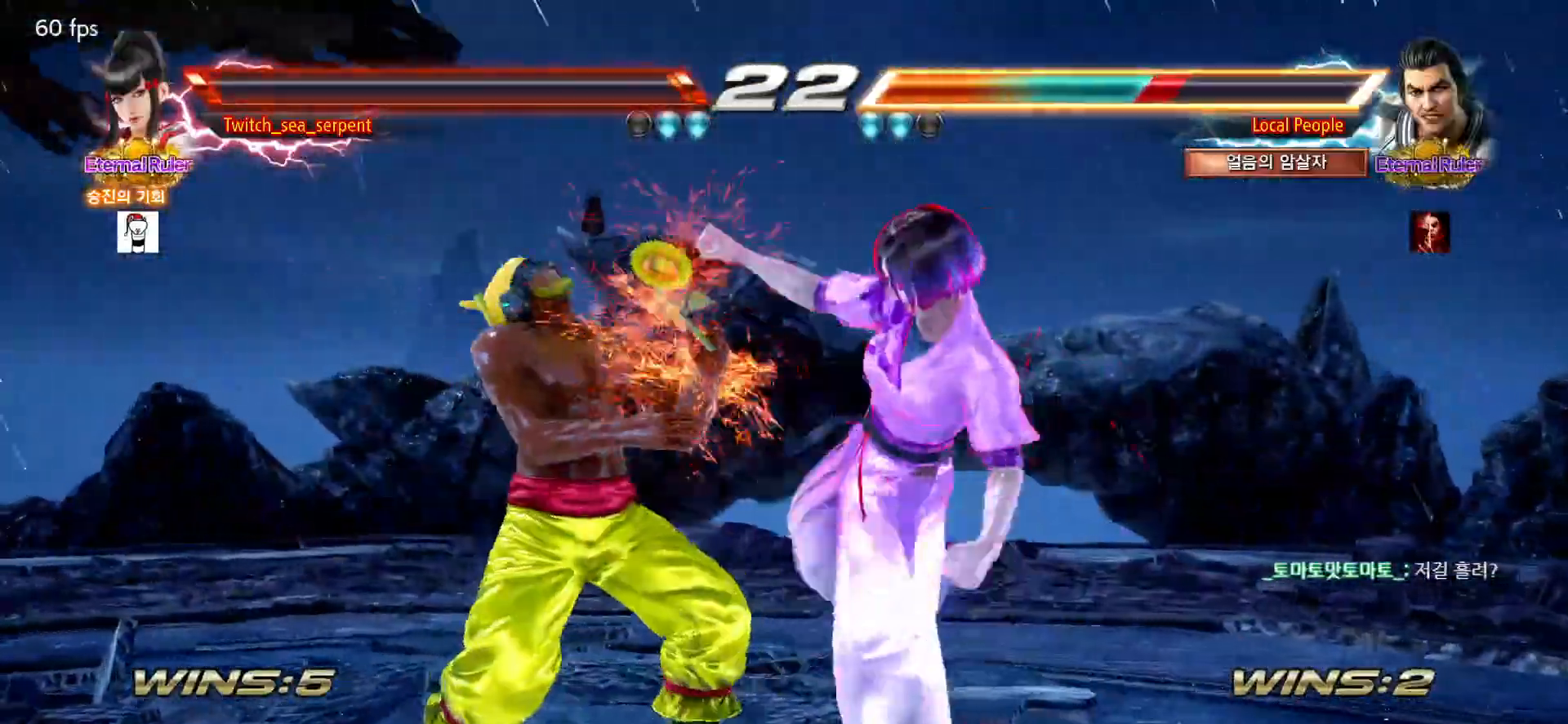
{"dt_ms": 500, "buttons": ["CIRCLE"], "left_stick": "center", "events": [[50, "CIRCLE", "up"], [183, "CIRCLE", "down"]]}
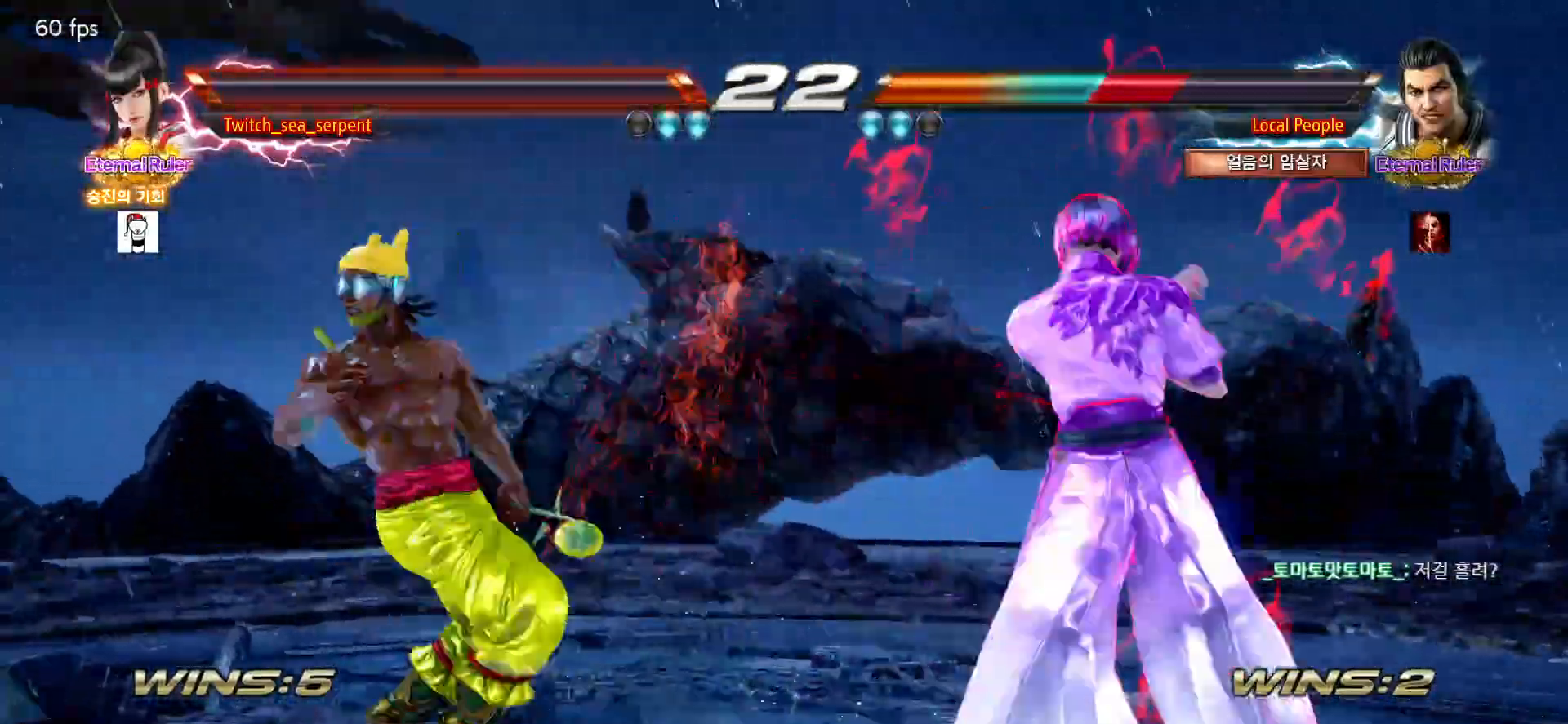
{"dt_ms": 500, "buttons": [], "left_stick": "center", "events": [[33, "CIRCLE", "up"], [167, "left_stick", "left"], [267, "SQUARE", "down"], [267, "TRIANGLE", "down"], [317, "left_stick", "center"], [350, "SQUARE", "up"], [350, "TRIANGLE", "up"]]}
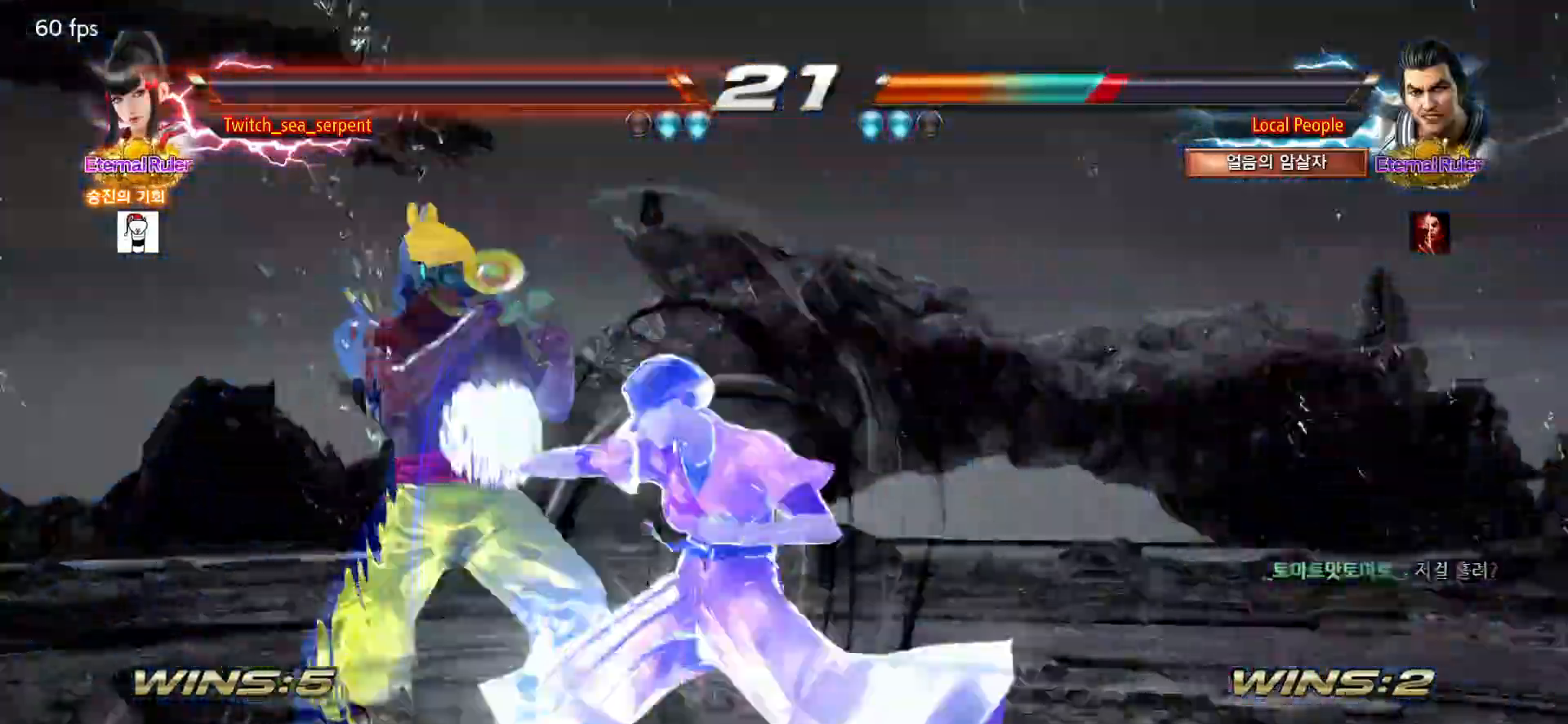
{"dt_ms": 500, "buttons": [], "left_stick": "center", "events": []}
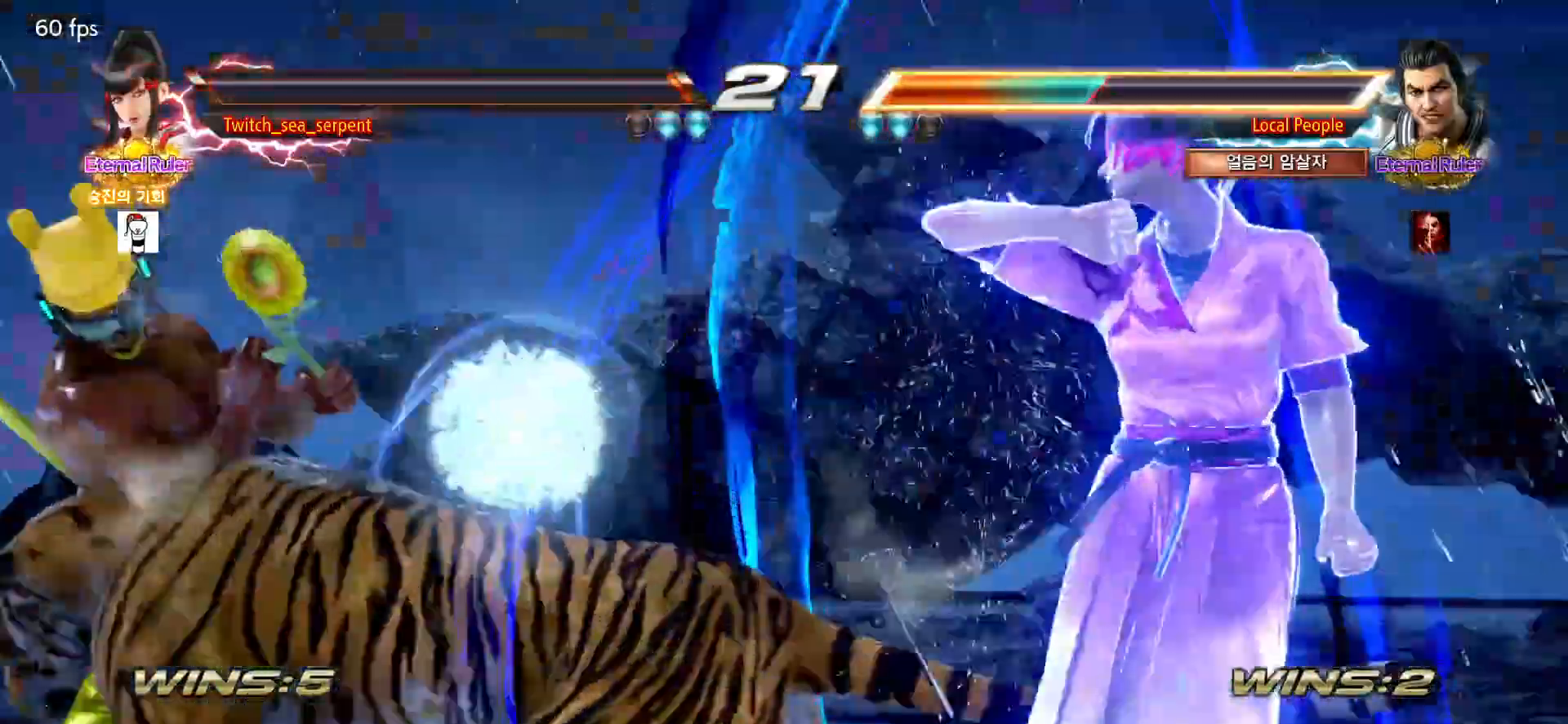
{"dt_ms": 1000, "buttons": ["L2"], "left_stick": "center"}
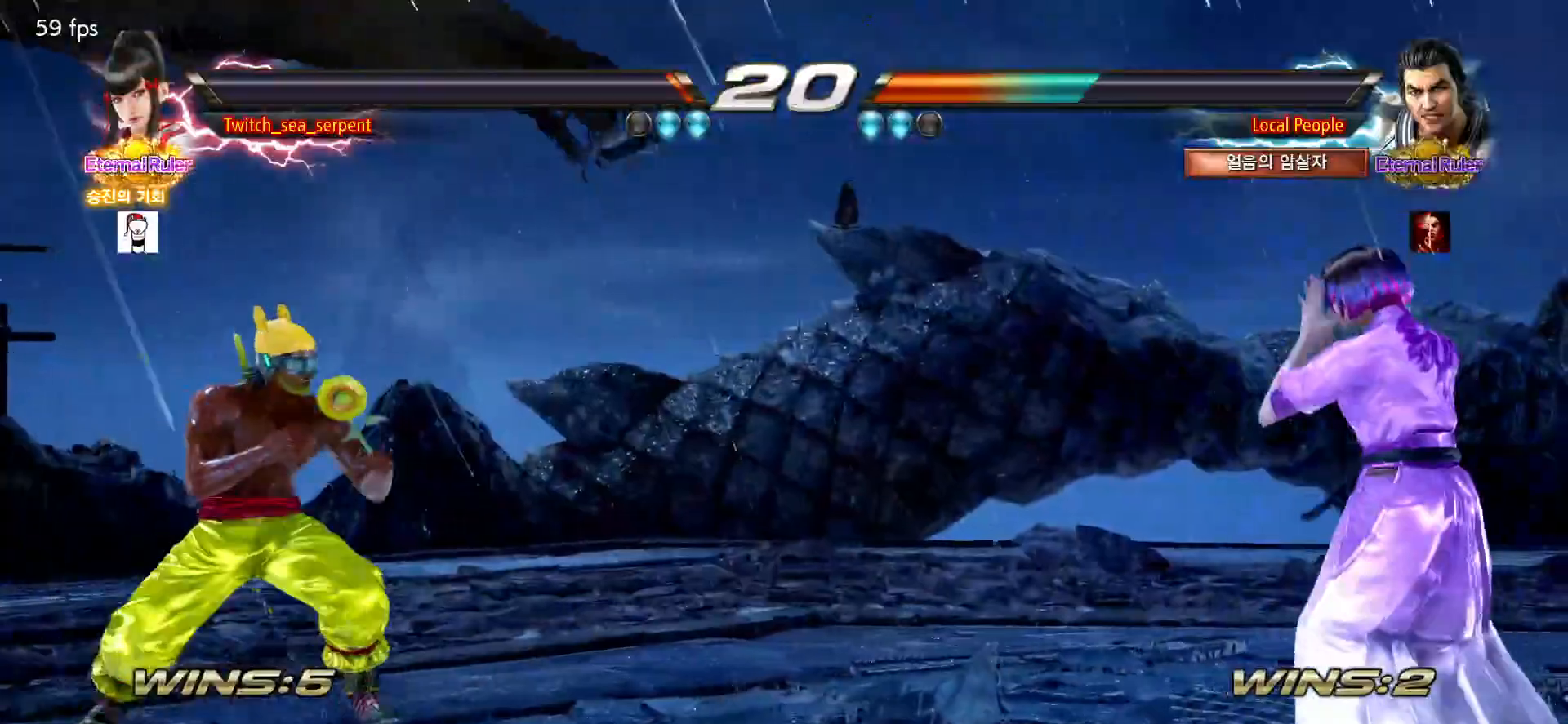
{"dt_ms": 500, "buttons": [], "left_stick": "center", "events": [[83, "L2", "up"]]}
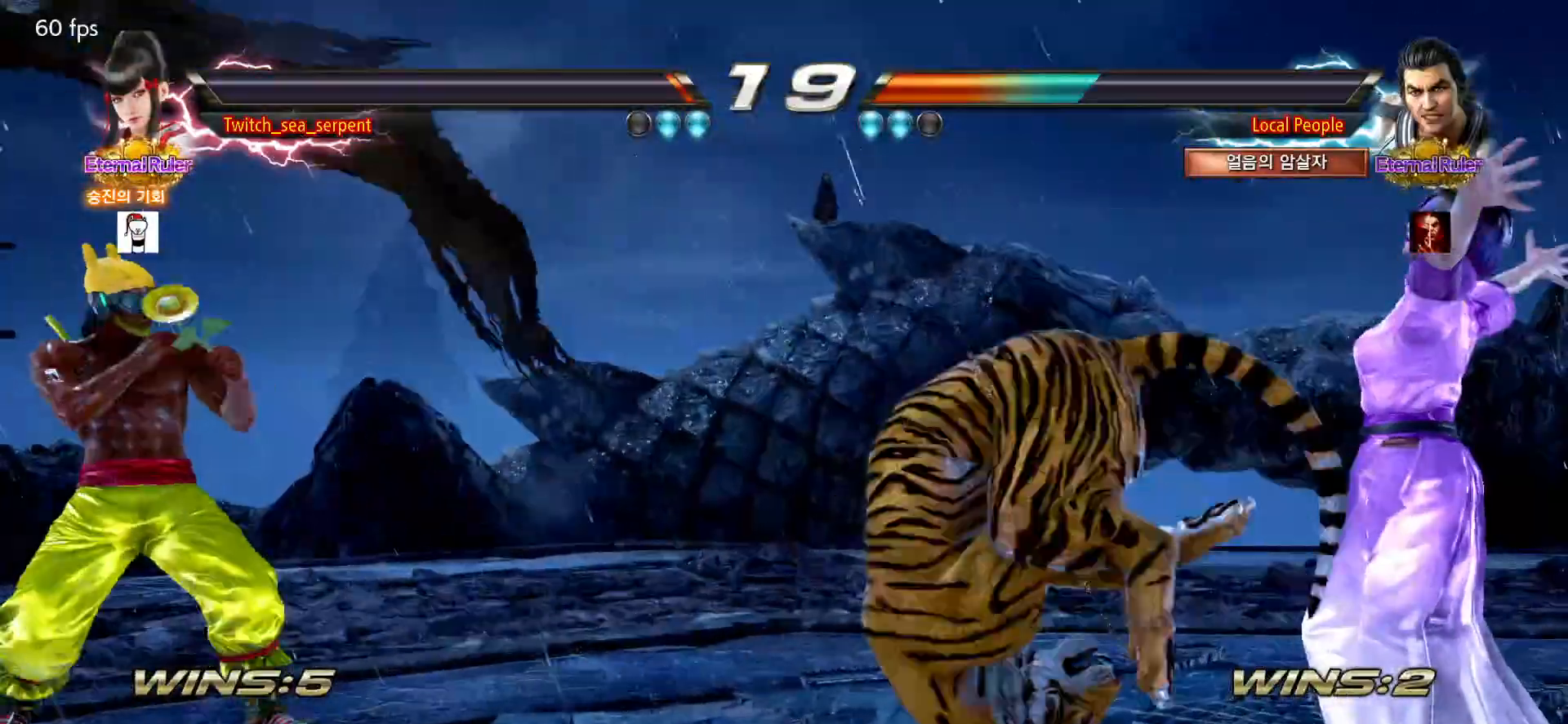
{"dt_ms": 500, "buttons": [], "left_stick": "center"}
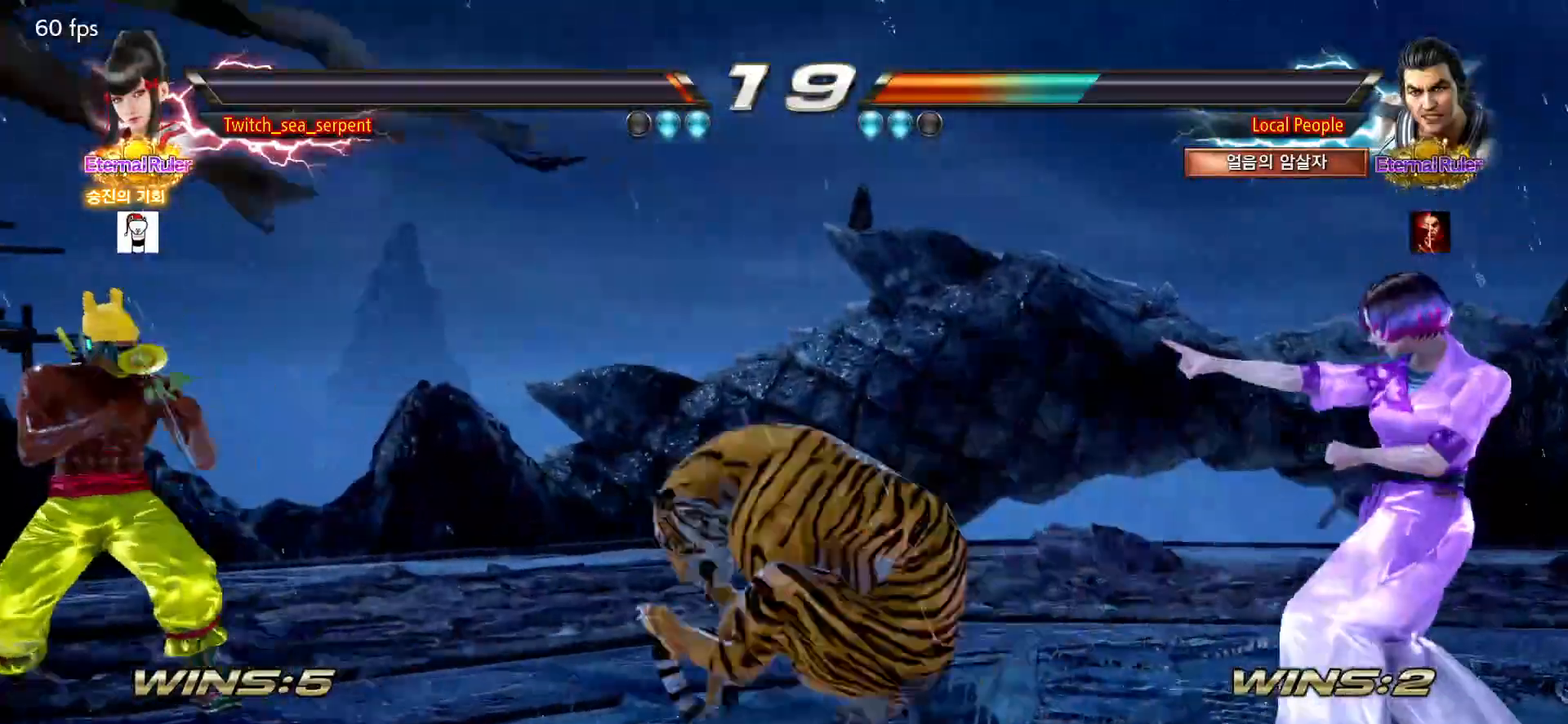
{"dt_ms": 500, "buttons": [], "left_stick": "center", "events": [[400, "left_stick", "down"], [450, "left_stick", "center"]]}
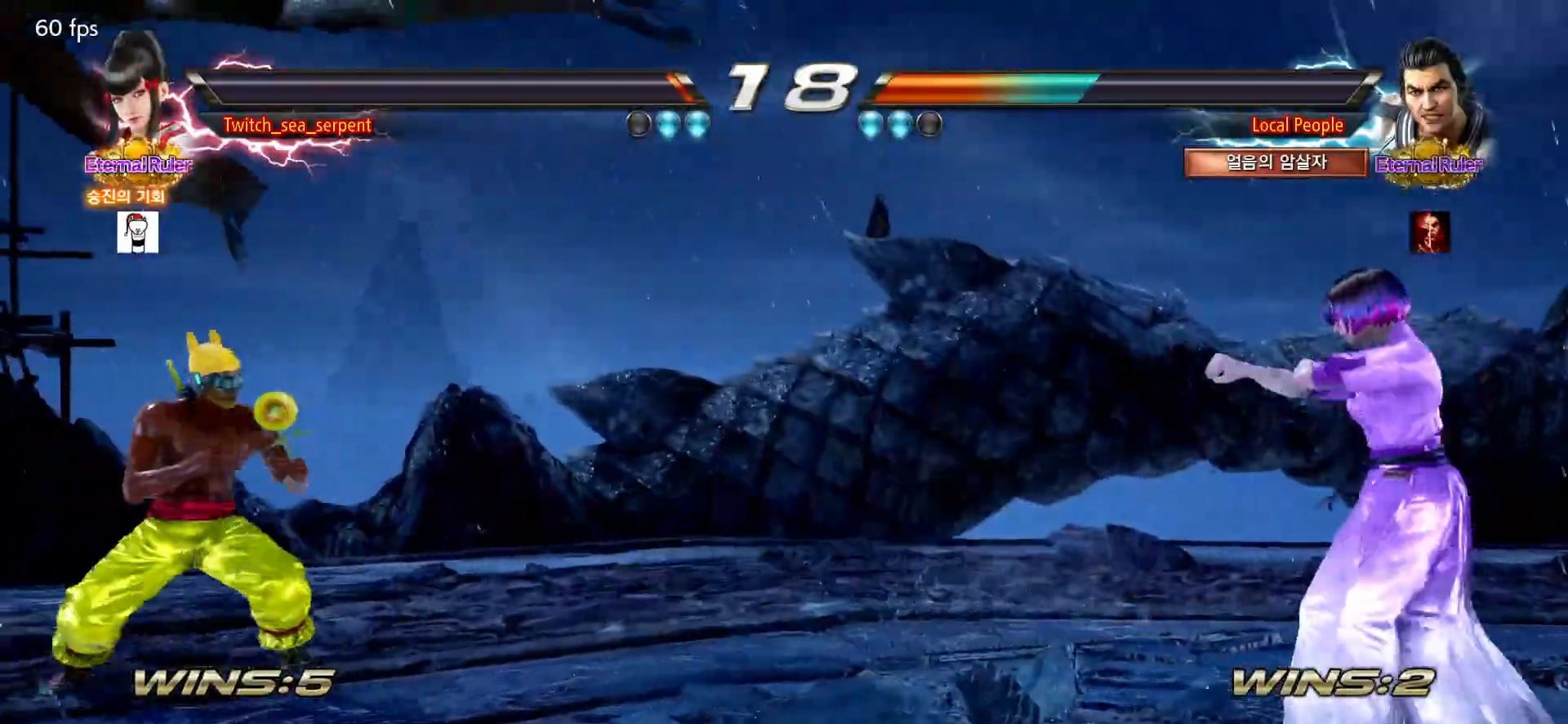
{"dt_ms": 500, "buttons": [], "left_stick": "center", "events": [[17, "left_stick", "down"], [83, "left_stick", "center"], [300, "left_stick", "right"], [367, "left_stick", "center"], [433, "left_stick", "right"], [500, "left_stick", "center"]]}
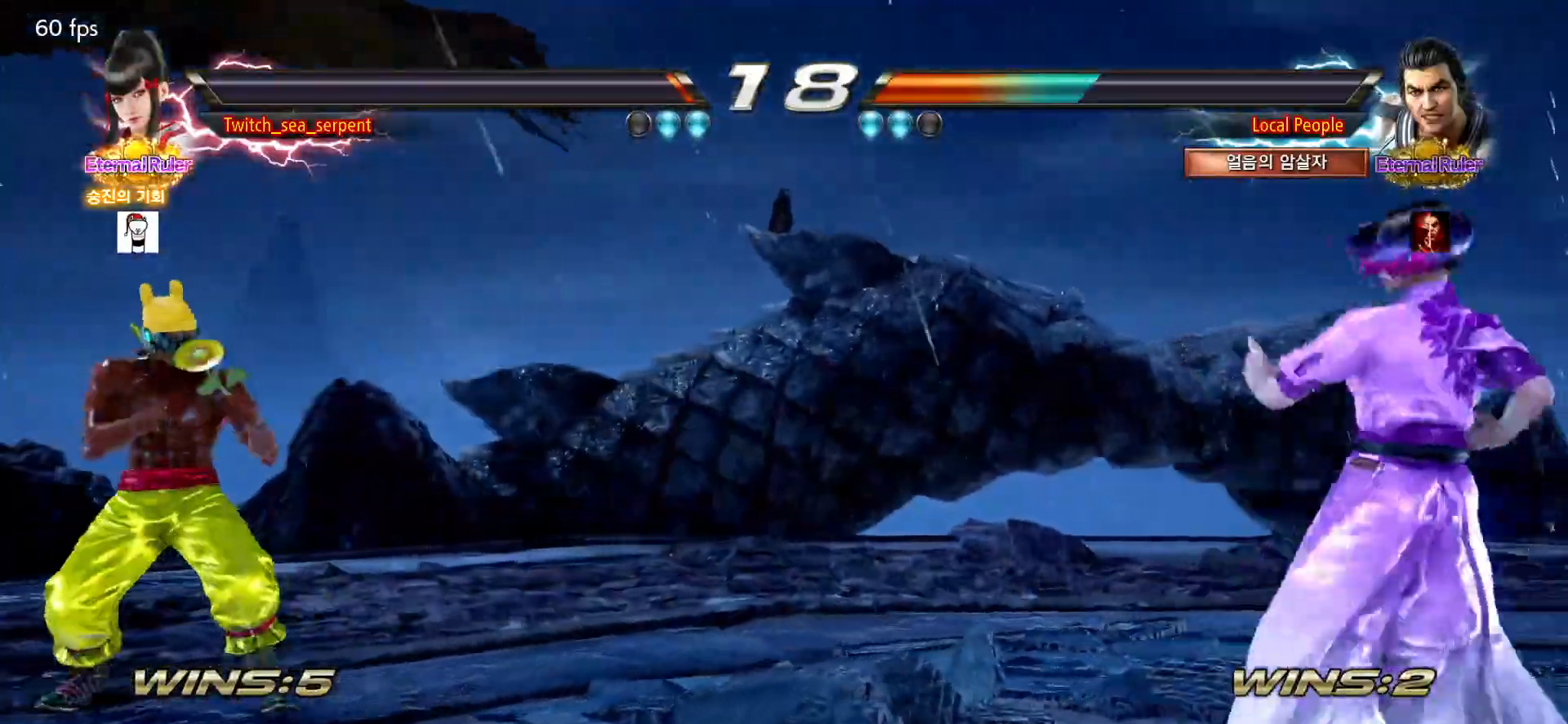
{"dt_ms": 500, "buttons": [], "left_stick": "left", "events": [[67, "left_stick", "down"], [150, "left_stick", "center"], [250, "left_stick", "left"]]}
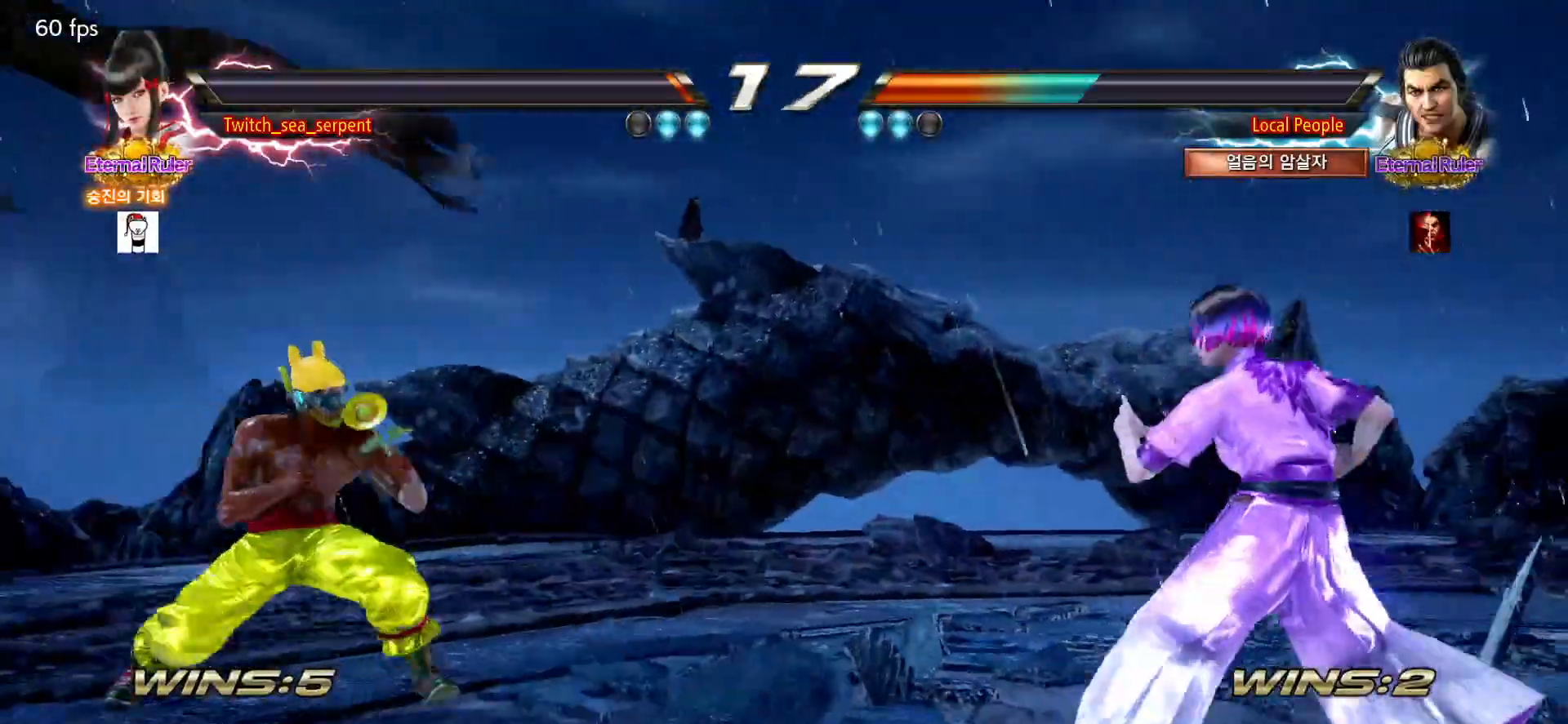
{"dt_ms": 500, "buttons": [], "left_stick": "center", "events": [[33, "CIRCLE", "down"], [33, "CROSS", "down"], [117, "CIRCLE", "up"], [117, "CROSS", "up"], [117, "left_stick", "center"], [217, "CIRCLE", "down"], [283, "CIRCLE", "up"]]}
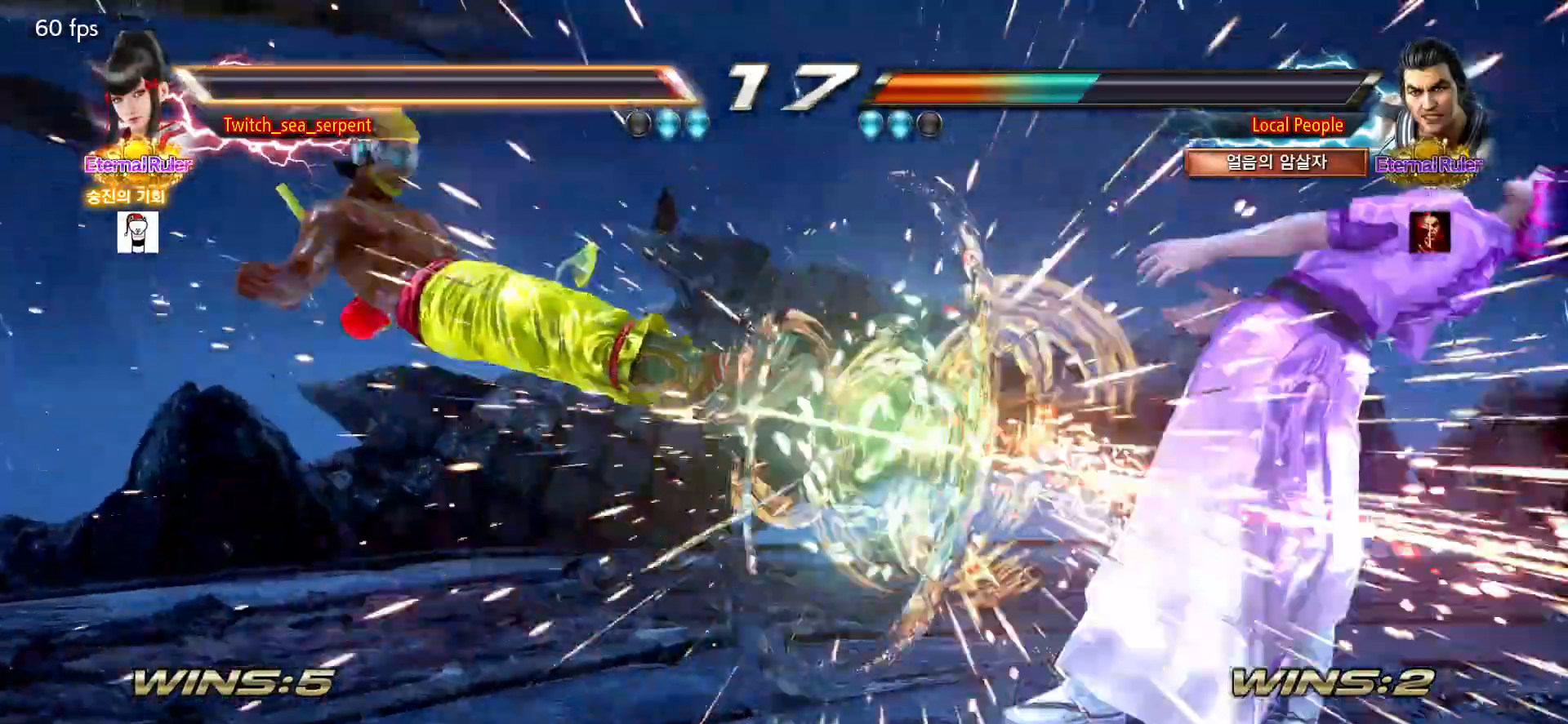
{"dt_ms": 500, "buttons": [], "left_stick": "center", "events": []}
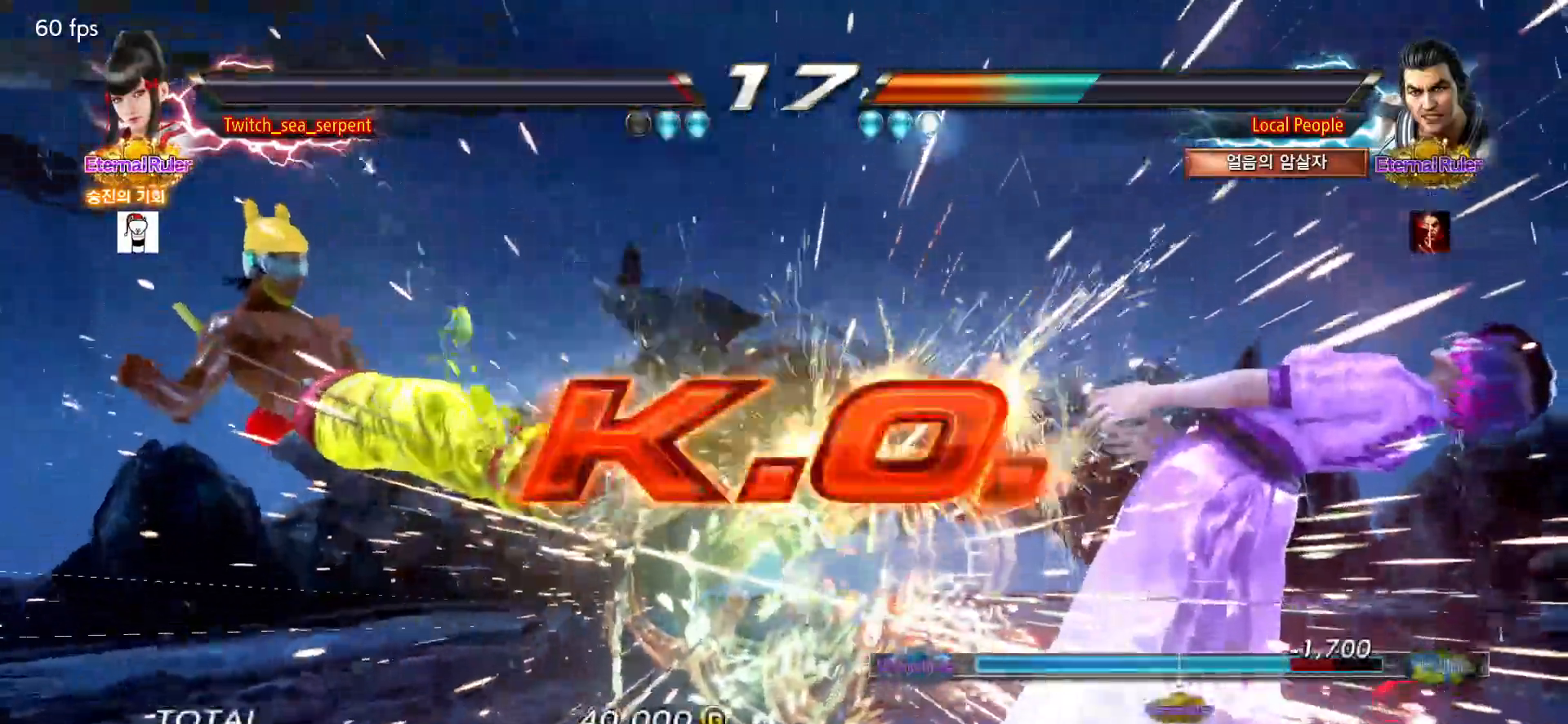
{"dt_ms": 500, "buttons": [], "left_stick": "center", "events": [[250, "START", "down"], [317, "START", "up"], [400, "START", "down"], [433, "START", "up"]]}
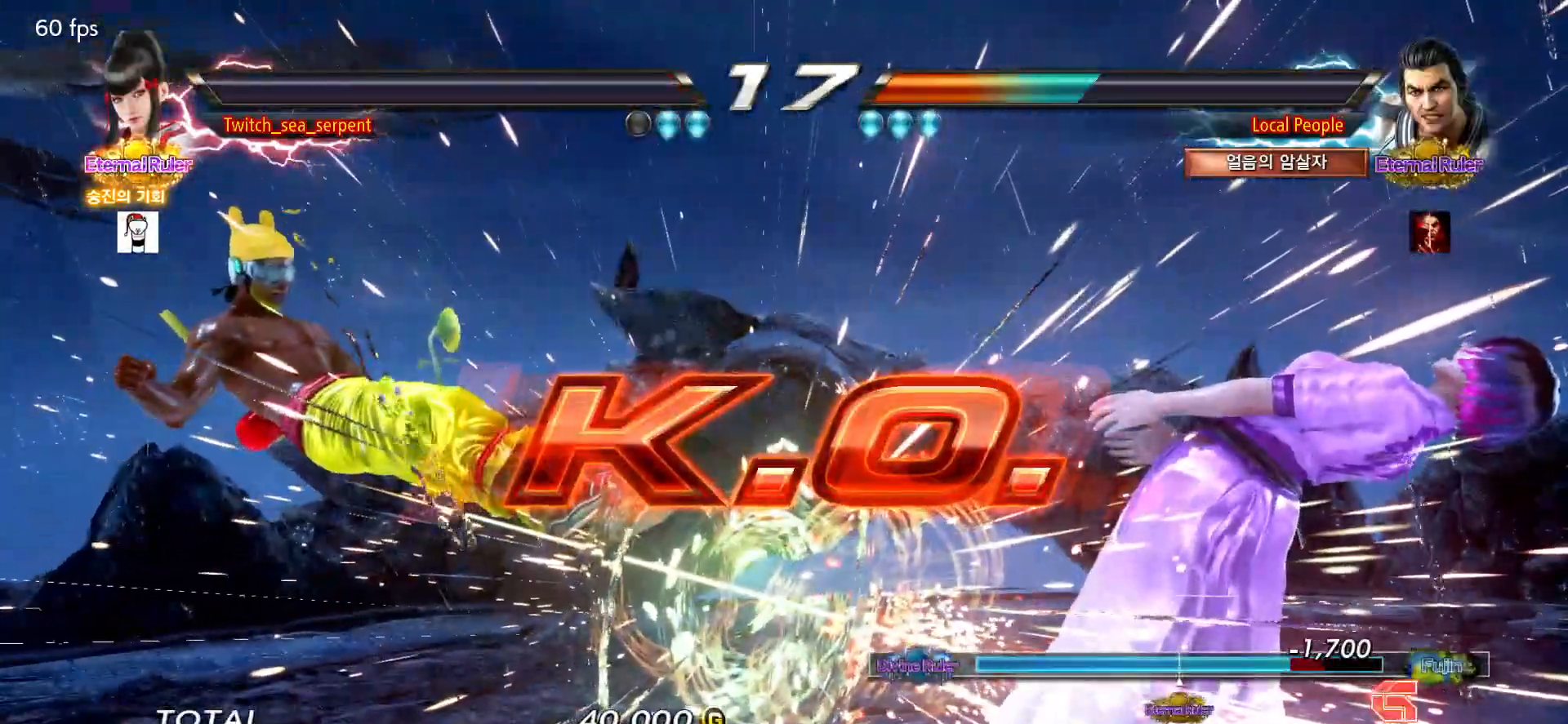
{"dt_ms": 500, "buttons": [], "left_stick": "center", "events": [[33, "START", "down"], [67, "START", "up"], [150, "START", "down"], [200, "START", "up"], [267, "START", "down"], [317, "START", "up"], [400, "START", "down"], [433, "START", "up"]]}
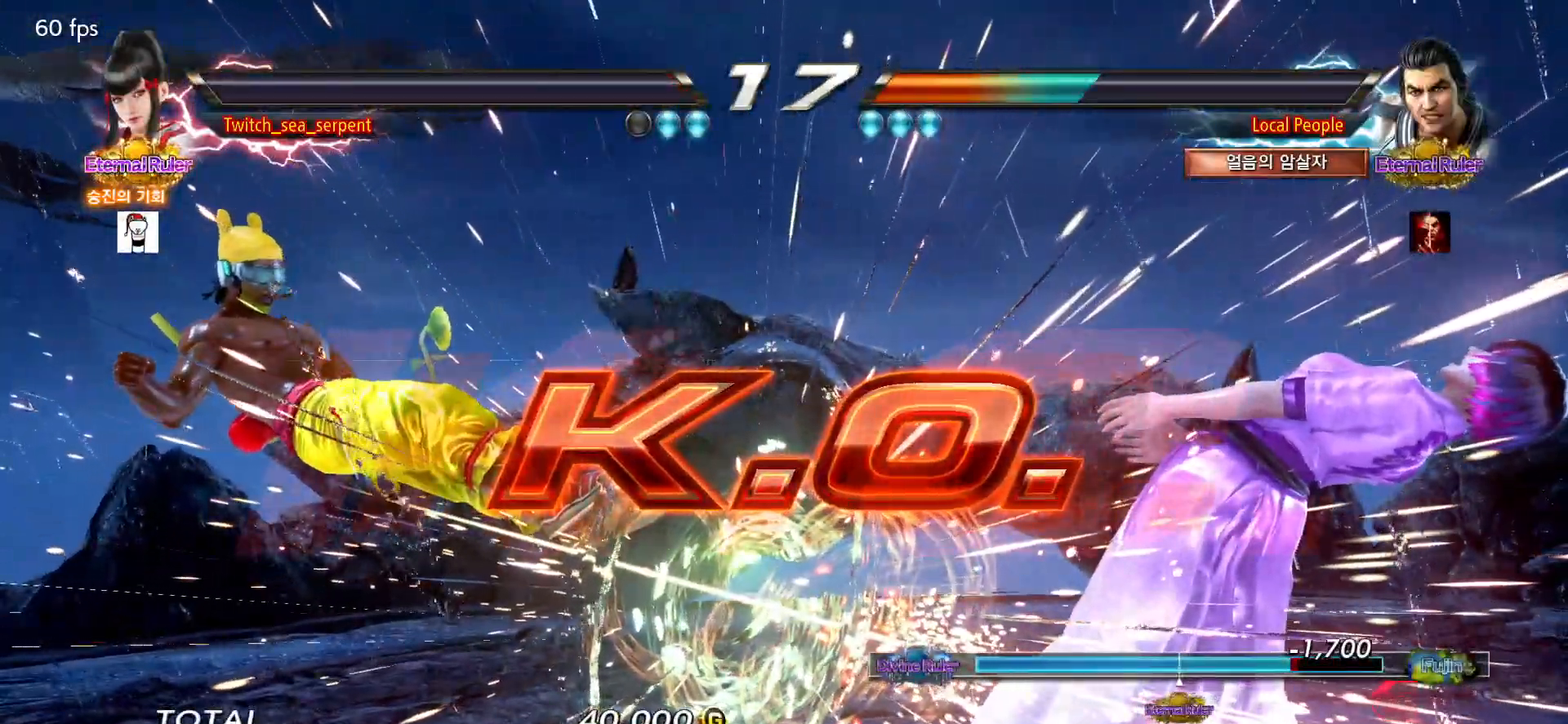
{"dt_ms": 500, "buttons": [], "left_stick": "center", "events": [[17, "START", "down"], [67, "START", "up"], [150, "START", "down"], [200, "START", "up"], [300, "START", "down"], [317, "START", "up"], [417, "START", "down"], [450, "START", "up"]]}
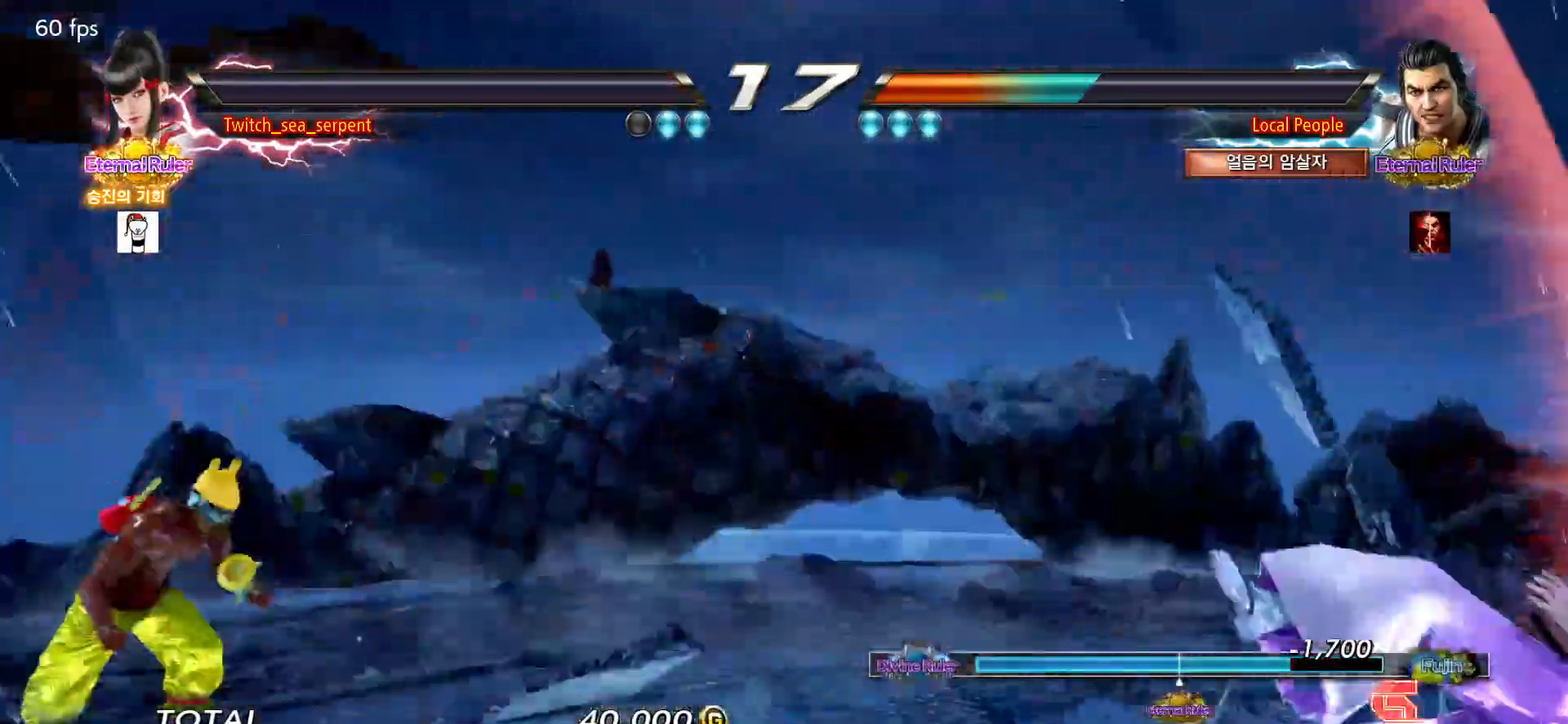
{"dt_ms": 500, "buttons": [], "left_stick": "center", "events": [[50, "START", "down"], [67, "START", "up"], [167, "START", "down"], [217, "START", "up"], [267, "START", "down"], [350, "START", "up"], [417, "START", "down"], [483, "START", "up"]]}
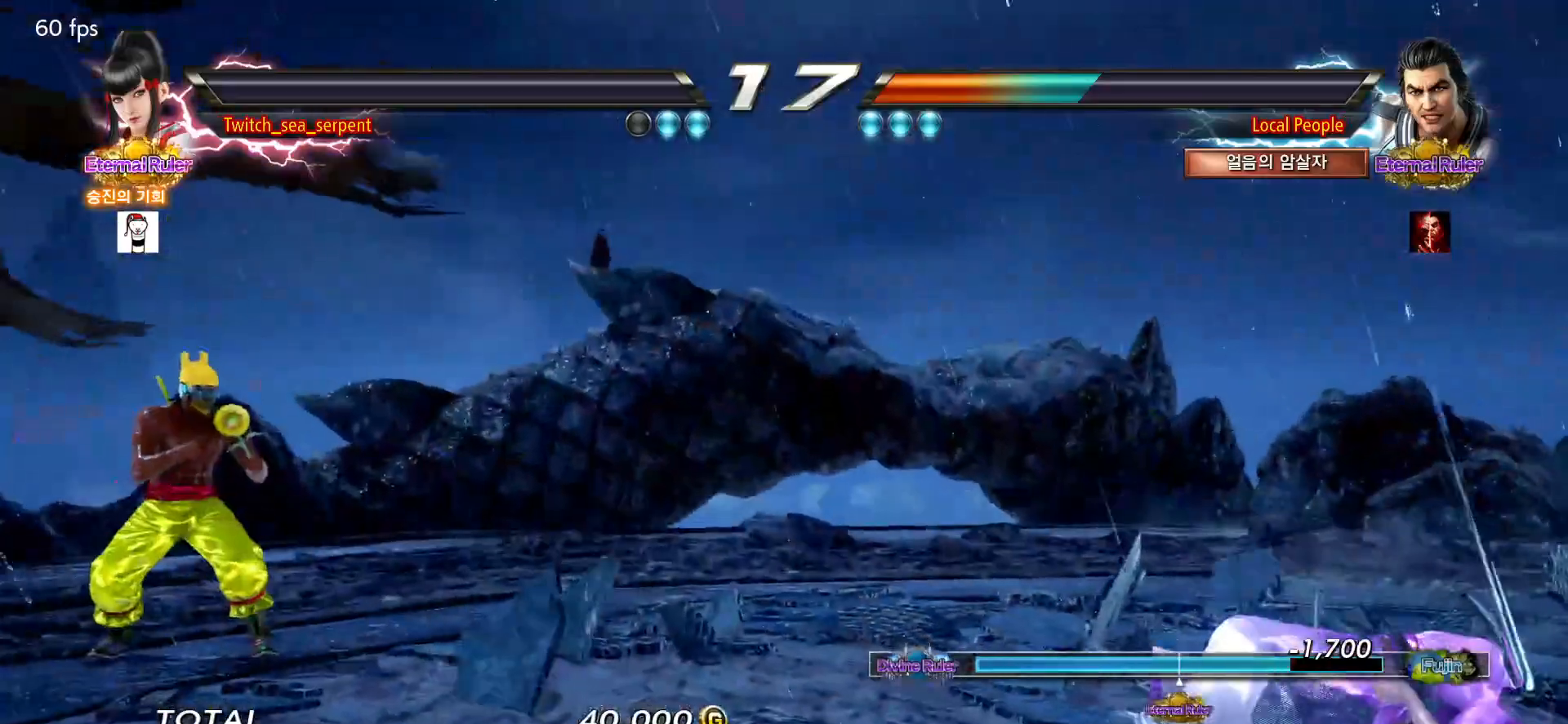
{"dt_ms": 500, "buttons": ["START"], "left_stick": "center", "events": [[67, "START", "down"], [117, "START", "up"], [183, "START", "down"], [233, "START", "up"], [333, "START", "down"], [367, "START", "up"], [467, "START", "down"]]}
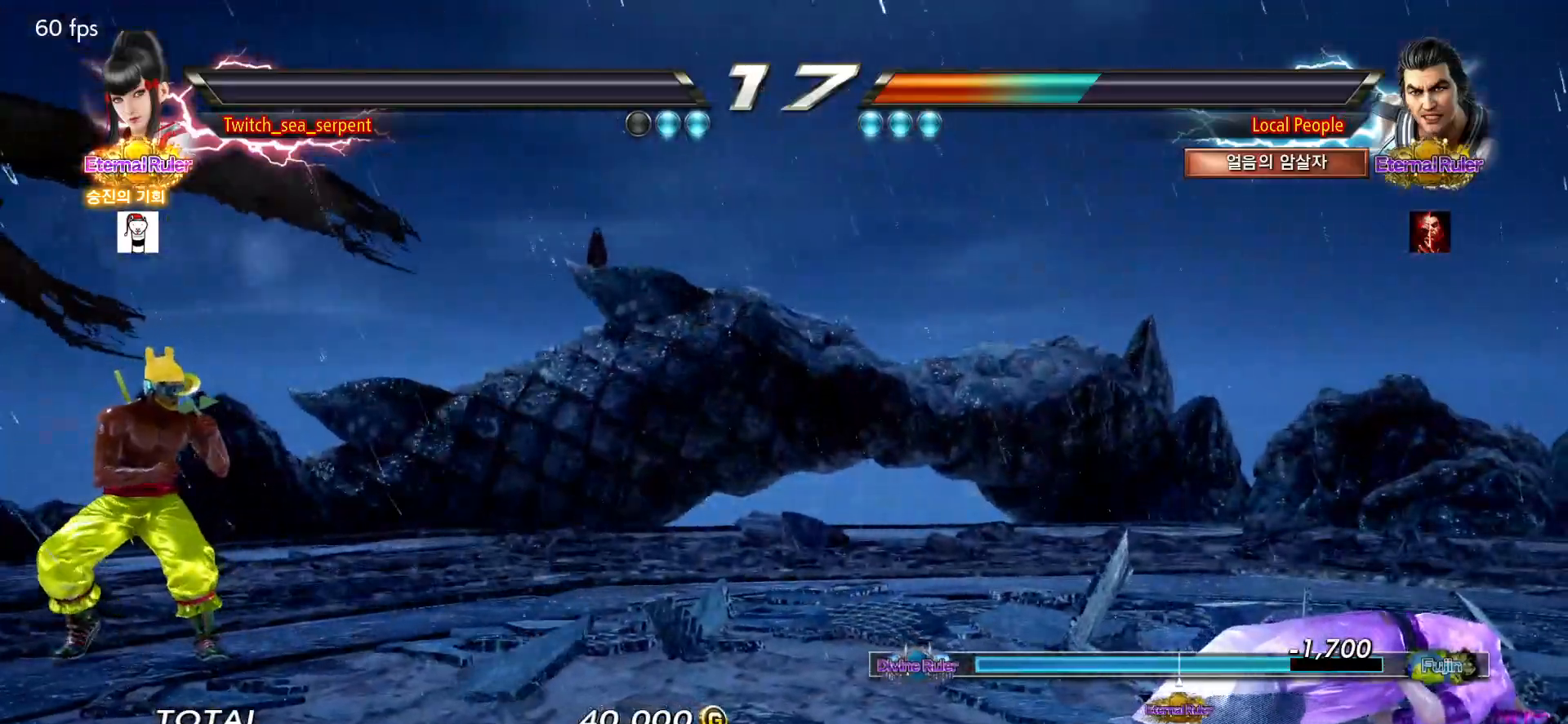
{"dt_ms": 500, "buttons": ["START"], "left_stick": "center", "events": [[17, "START", "up"], [100, "START", "down"], [133, "START", "up"], [350, "START", "down"], [400, "START", "up"], [483, "START", "down"]]}
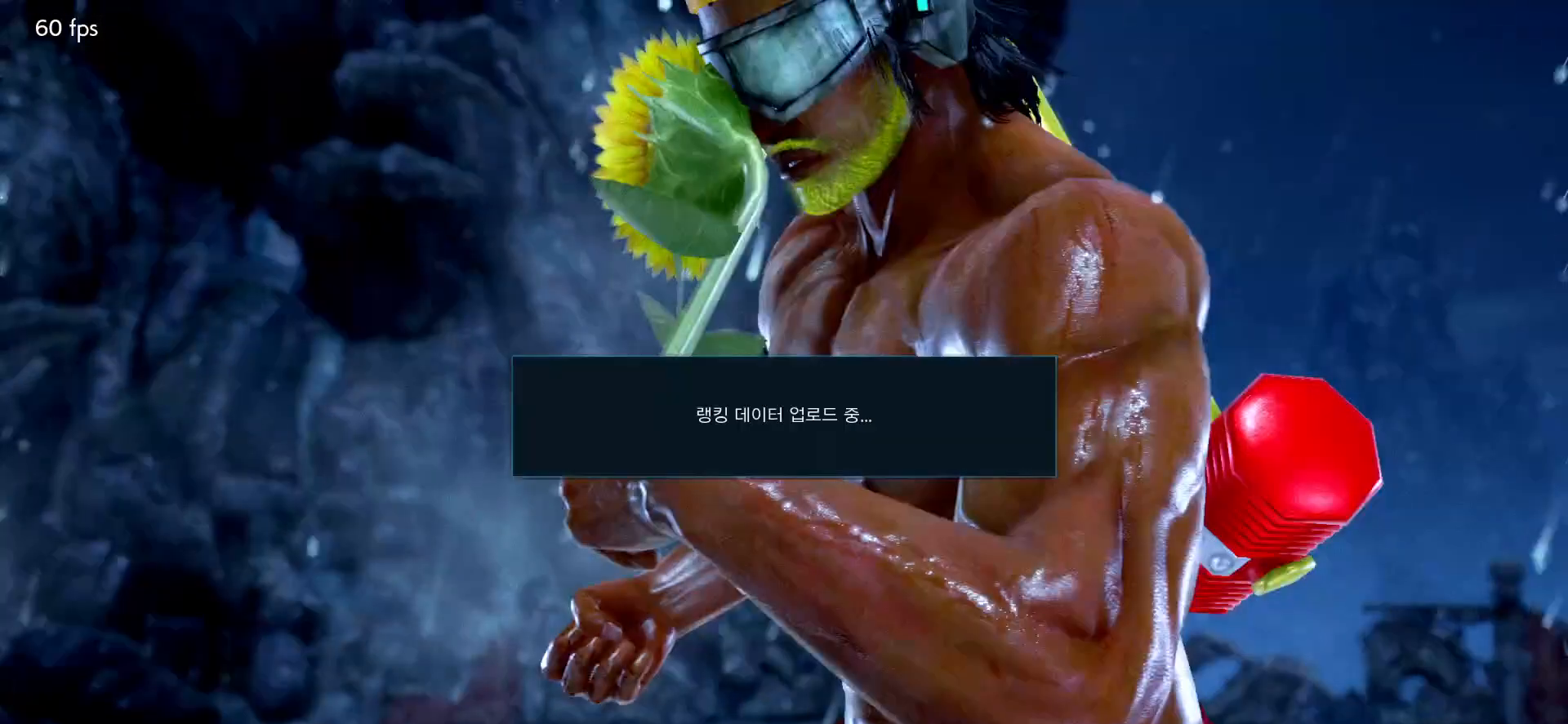
{"dt_ms": 500, "buttons": [], "left_stick": "center", "events": [[33, "START", "up"], [83, "START", "down"], [167, "START", "up"]]}
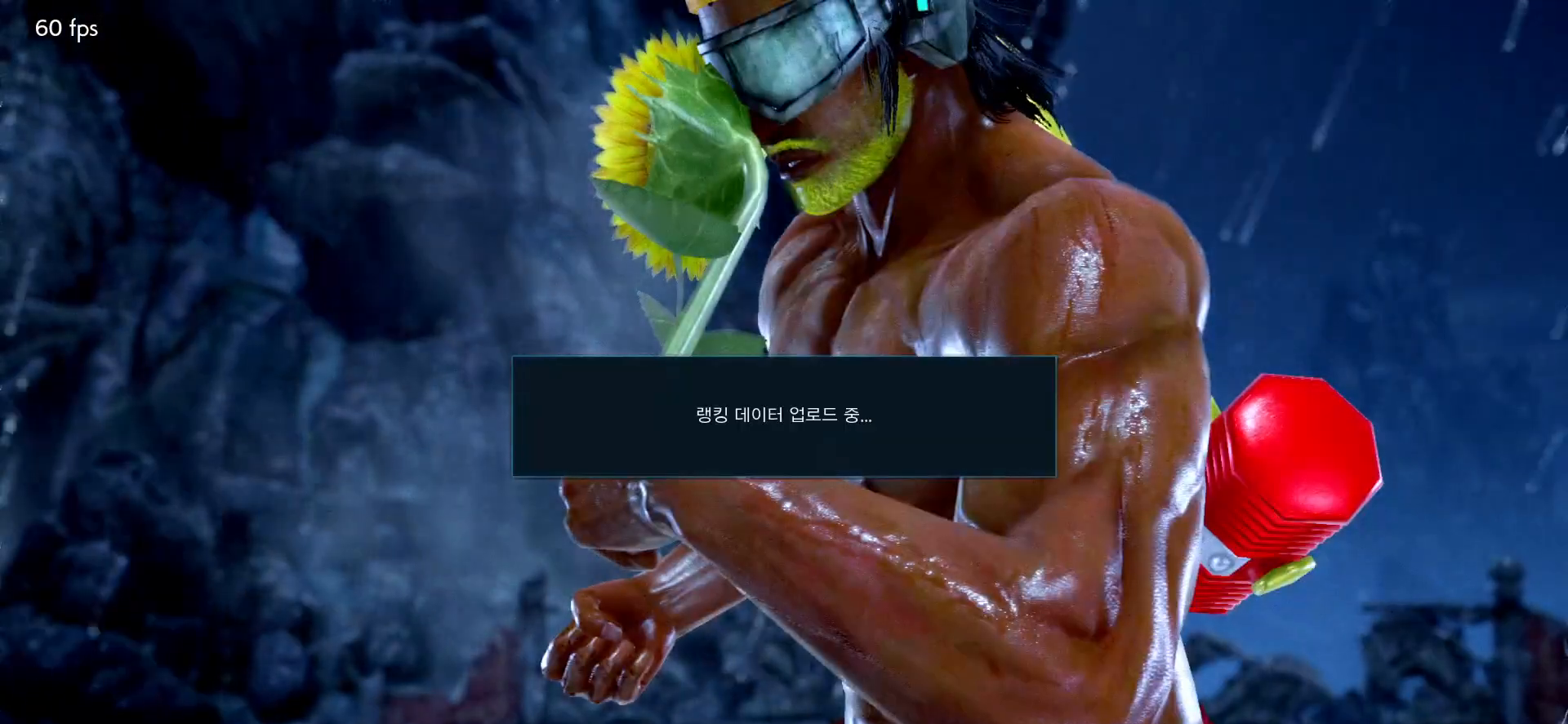
{"dt_ms": 500, "buttons": [], "left_stick": "center", "events": []}
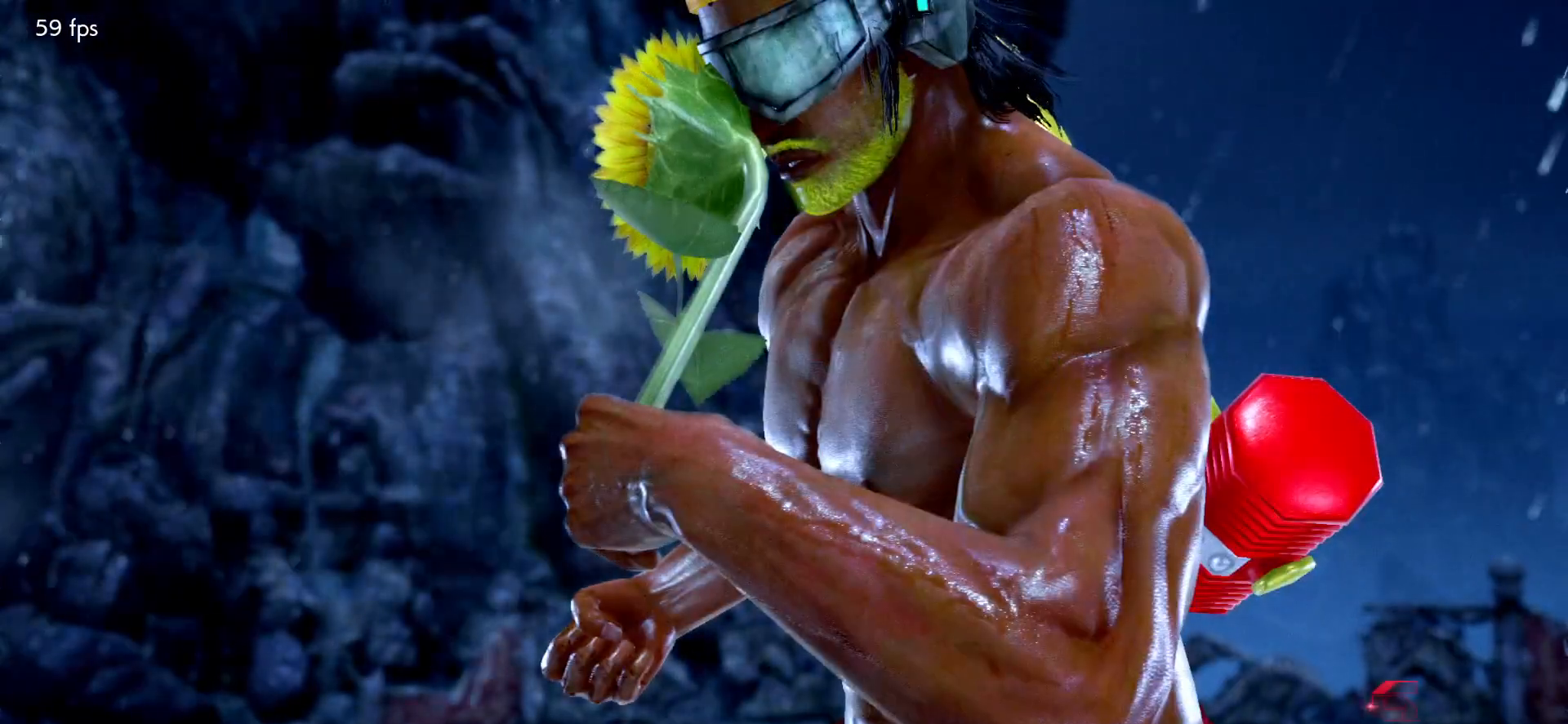
{"dt_ms": 500, "buttons": [], "left_stick": "center", "events": []}
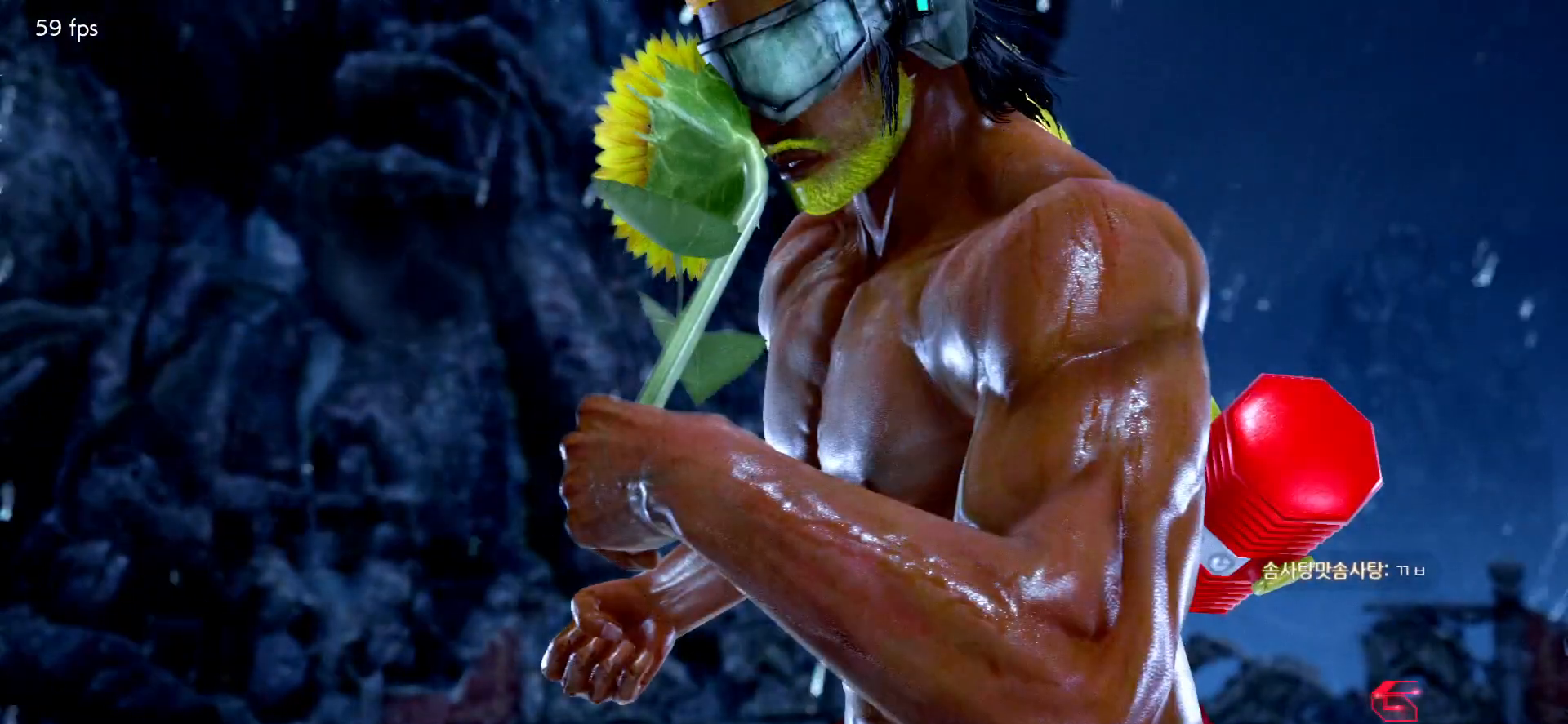
{"dt_ms": 500, "buttons": [], "left_stick": "center", "events": []}
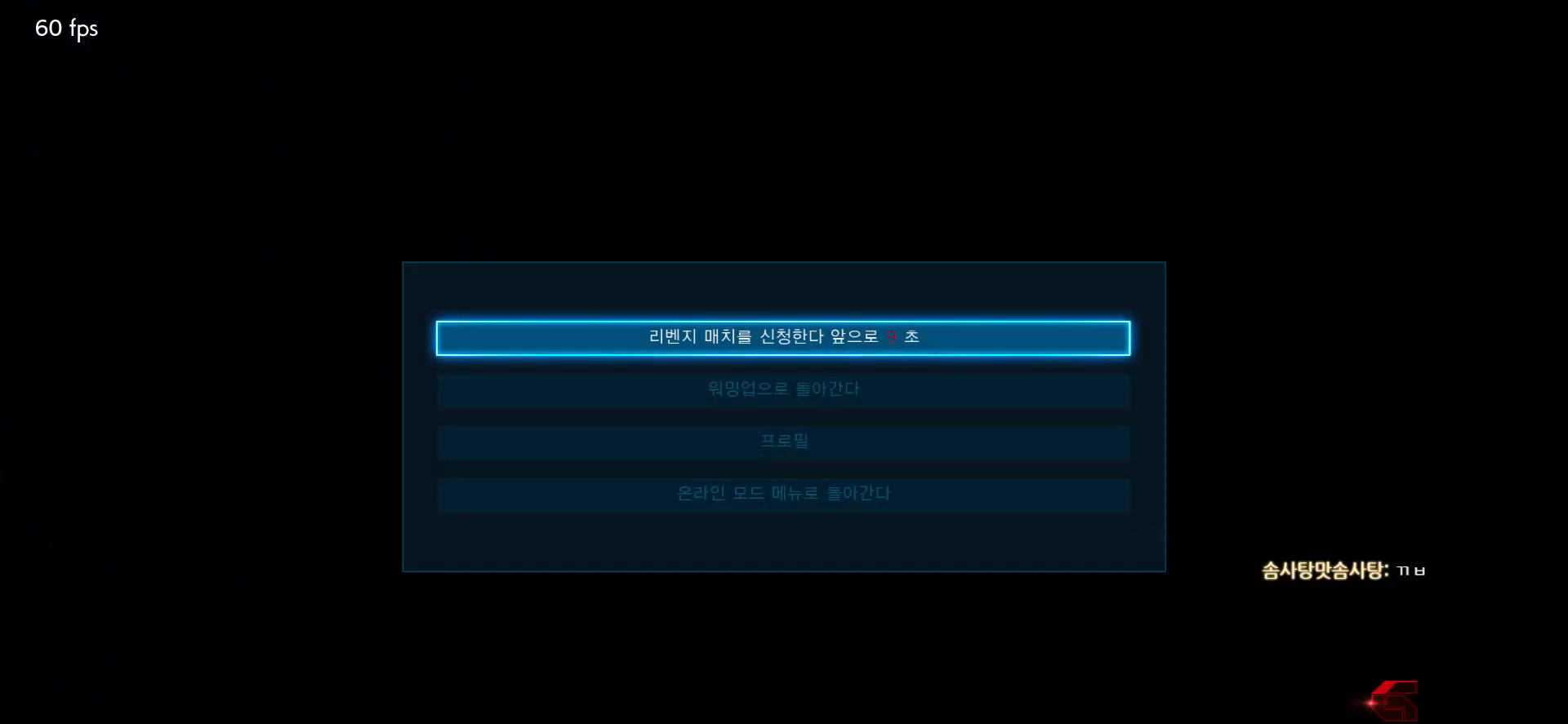
{"dt_ms": 500, "buttons": [], "left_stick": "center", "events": [[117, "CROSS", "down"], [150, "CROSS", "up"]]}